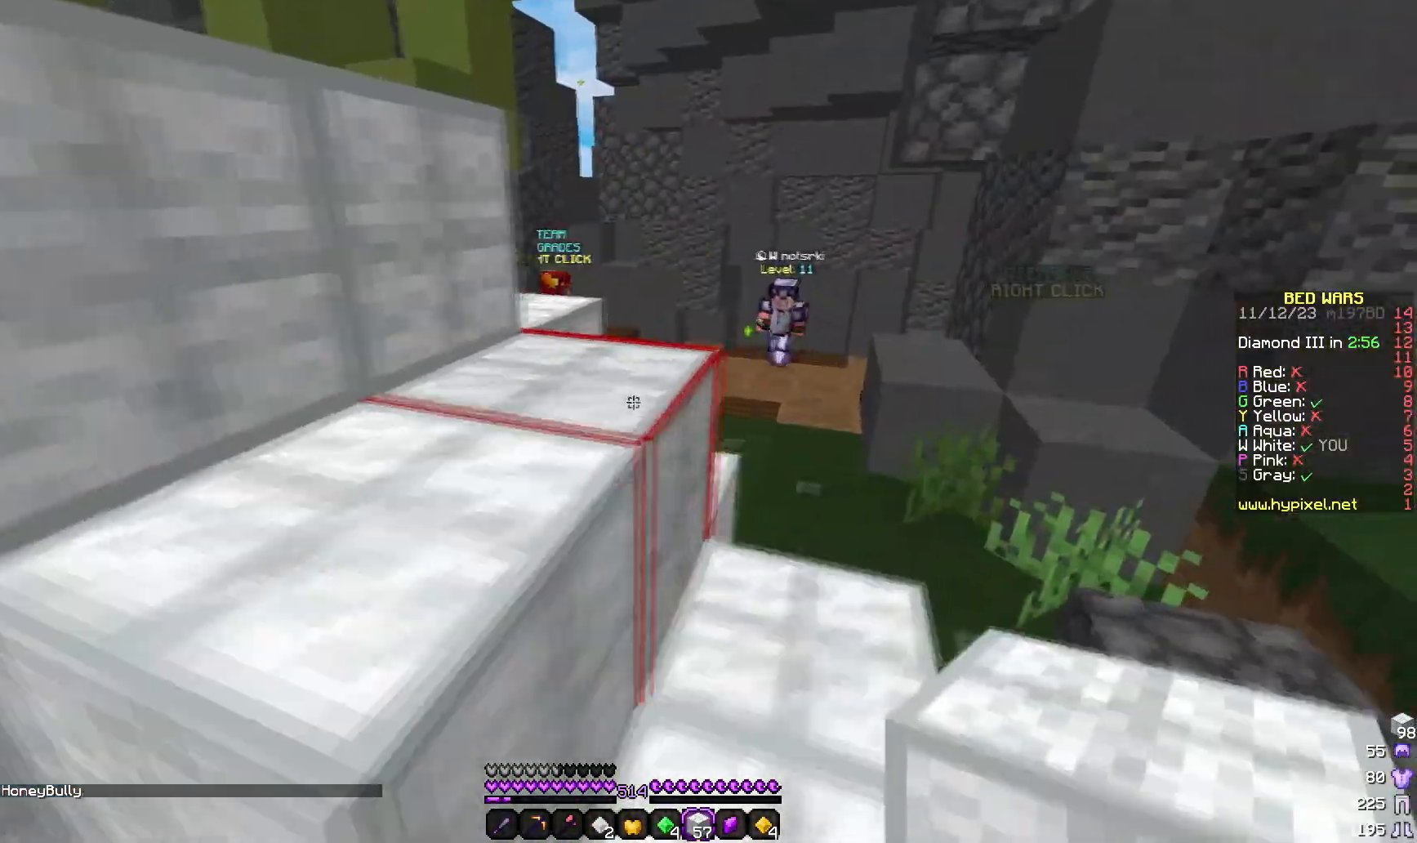
Gameplay with keyboard and mouse; each line is a JSON object with the keys and mouse buttons held at the frame after it. "events" lists presses ("down") and releases ("up") of "a", "d", "s", "w", "mouse_left" and "mouse_right" between this image and that frame as [ms after this image, input, new state], when the widget could be followed in between. "mouse_left", "mouse_right" = the "left", "right" buttons of the "mouse" list. No other keys are recorded. Fast repeated clicks can show as one long hold. Mouse movement is not recorded.
{"keys": ["w"], "mouse": [], "events": [[233, "d", "up"]]}
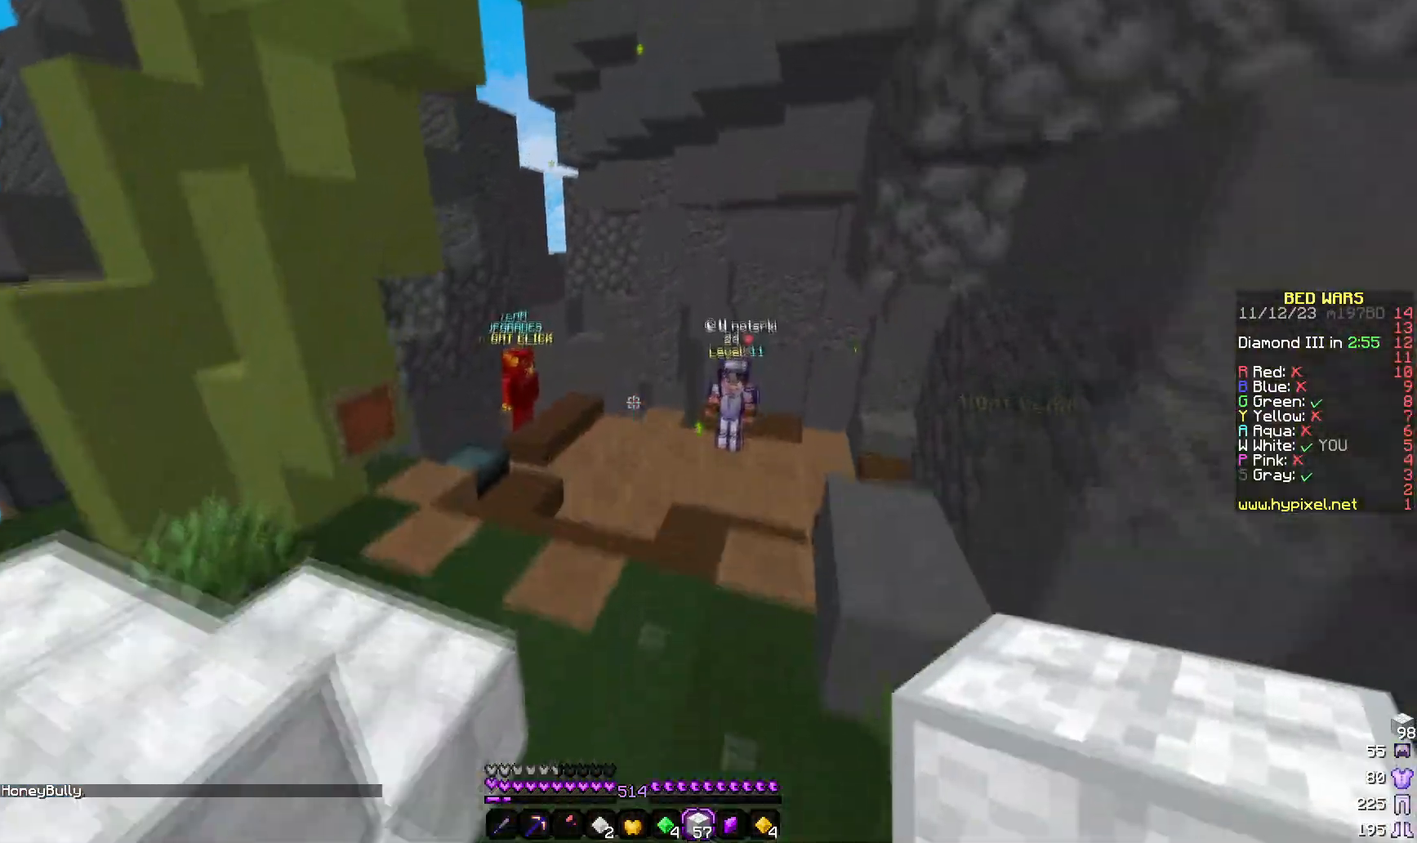
{"keys": ["a"], "mouse": [], "events": [[267, "a", "down"], [483, "w", "up"]]}
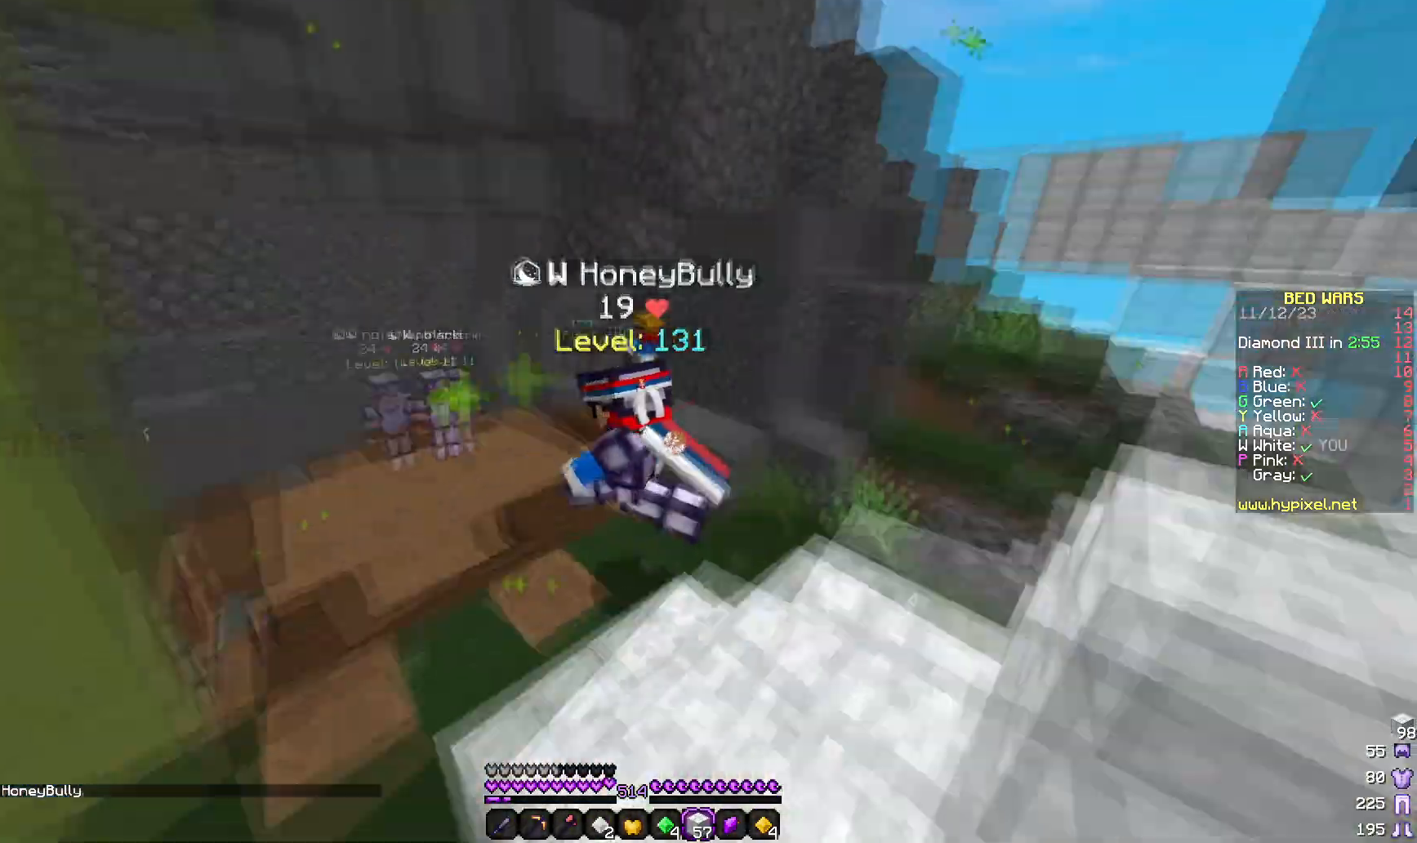
{"keys": ["a", "s"], "mouse": [], "events": [[250, "s", "down"]]}
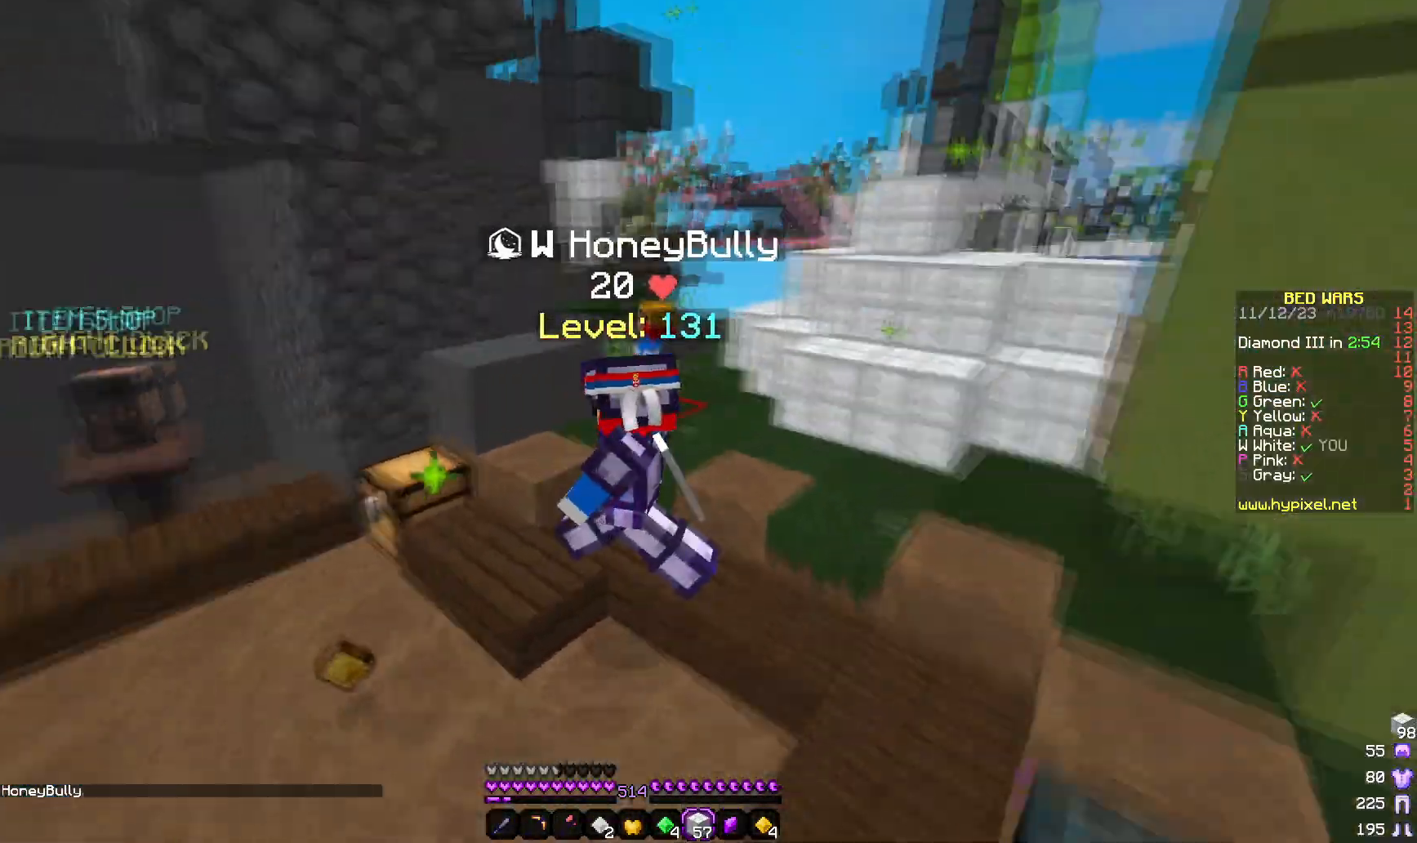
{"keys": ["a"], "mouse": [], "events": [[333, "a", "up"], [383, "a", "down"], [433, "s", "up"]]}
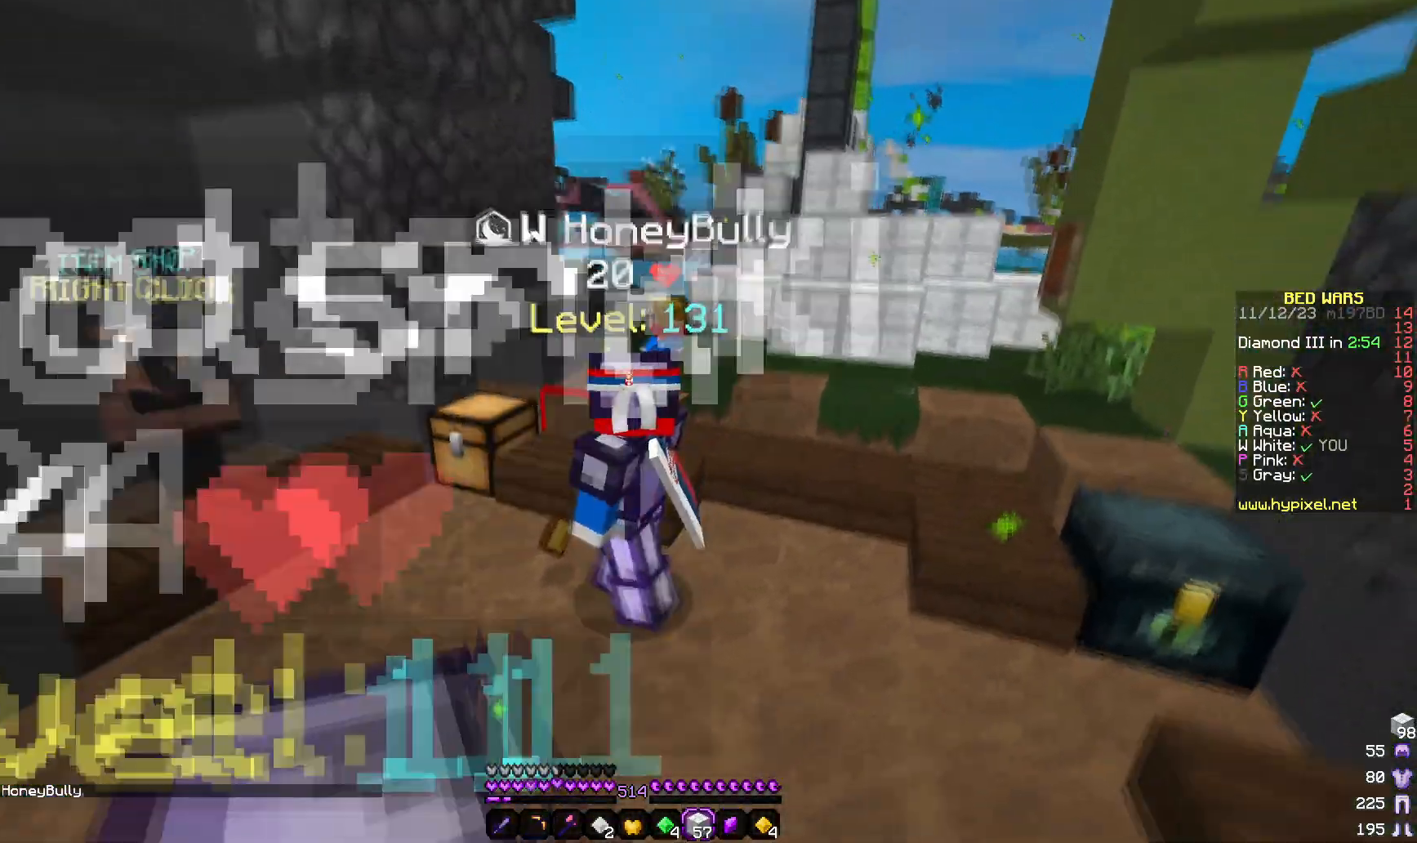
{"keys": [], "mouse": [], "events": [[100, "a", "up"]]}
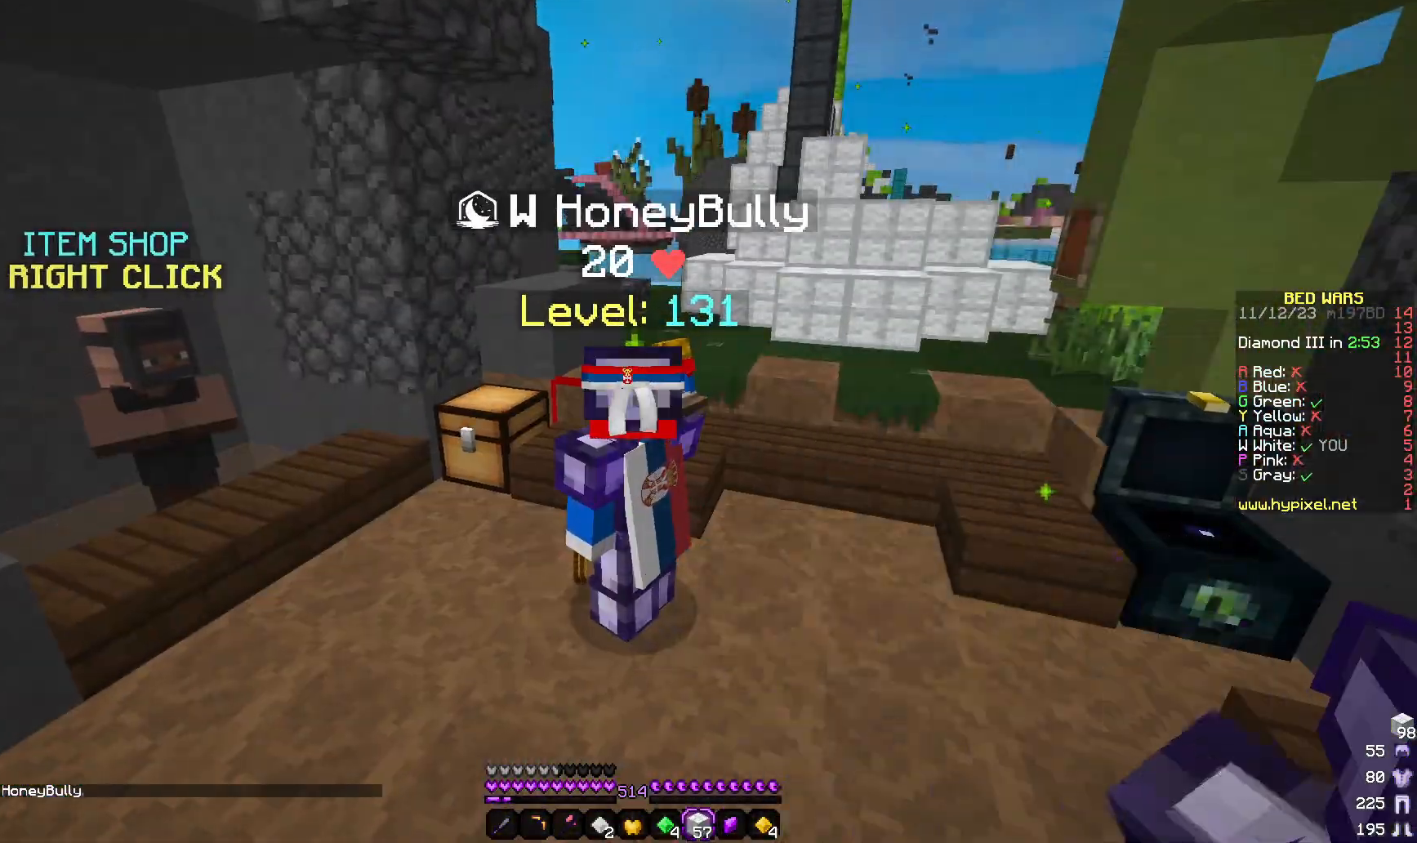
{"keys": [], "mouse": [], "events": []}
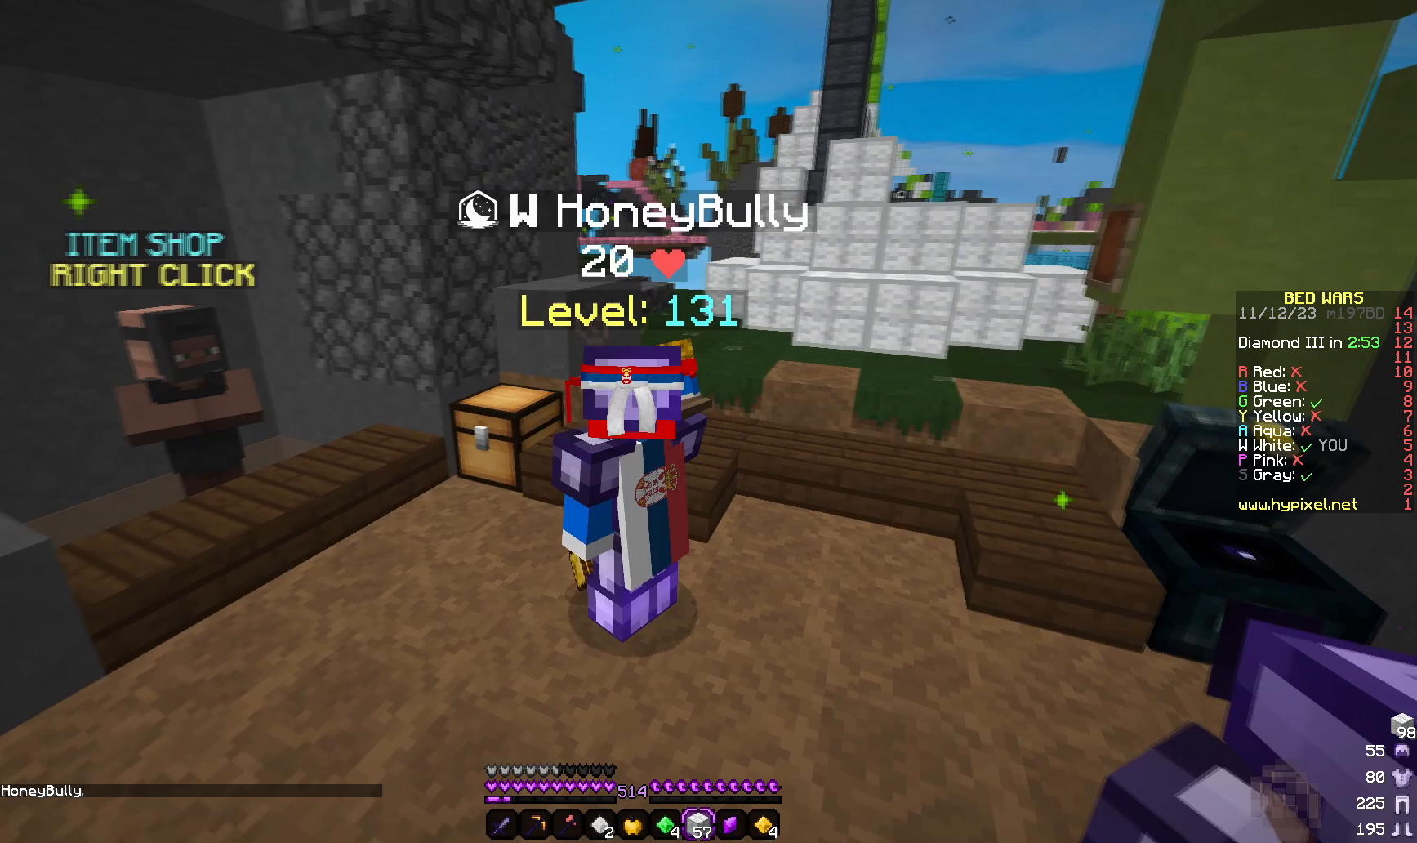
{"keys": ["a", "w"], "mouse": []}
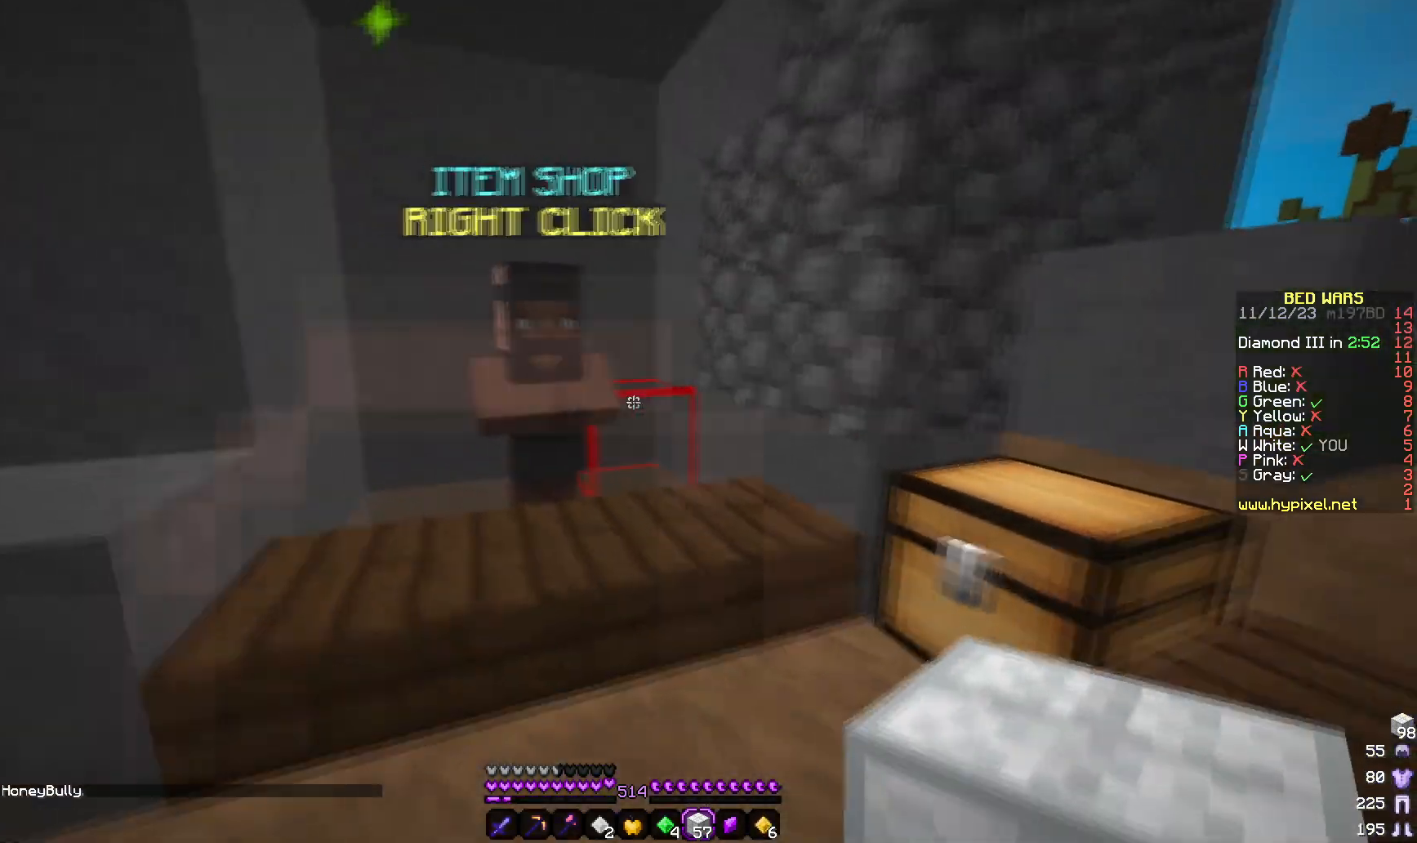
{"keys": [], "mouse": []}
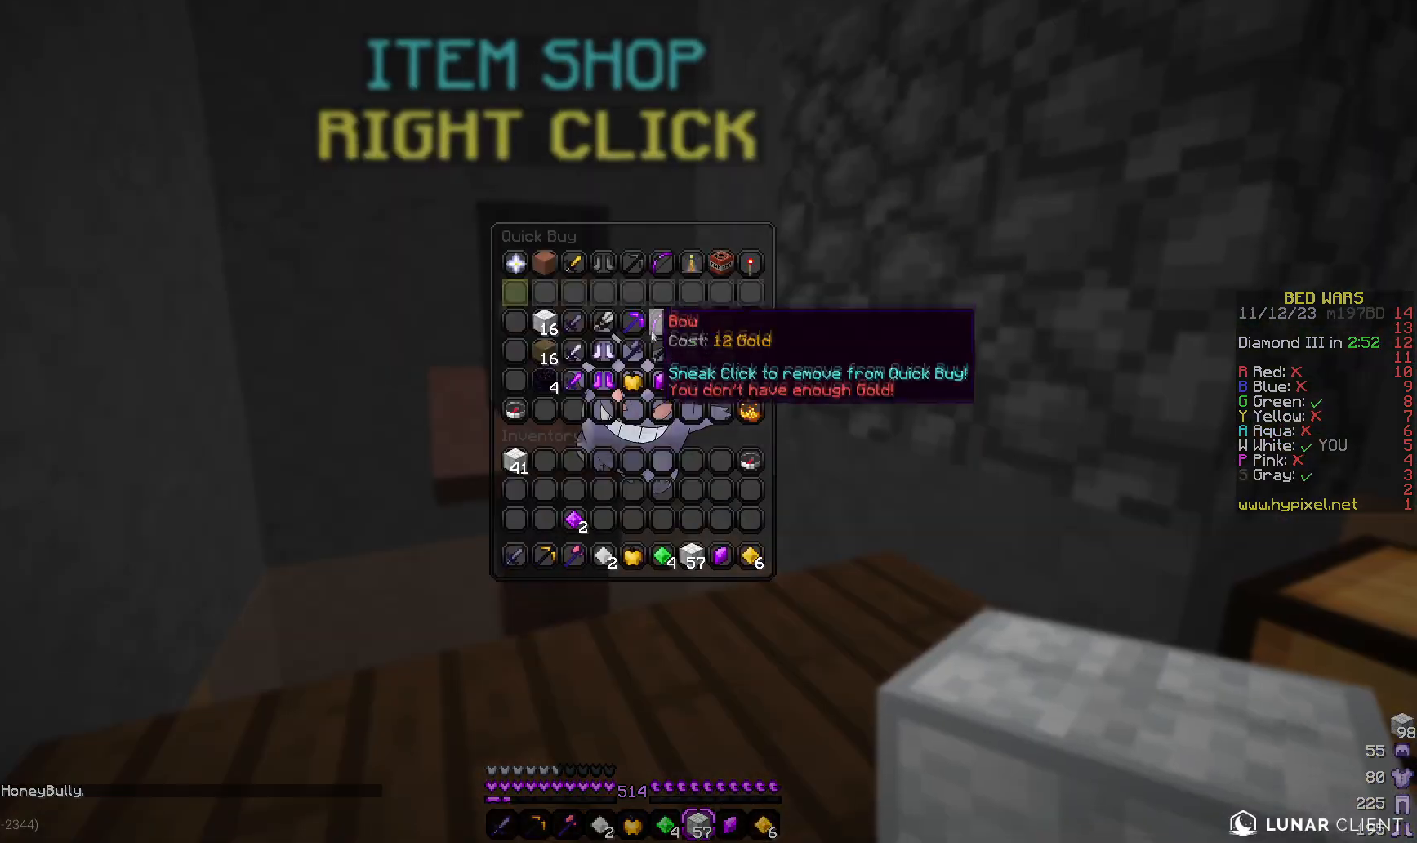
{"keys": [], "mouse": [], "events": []}
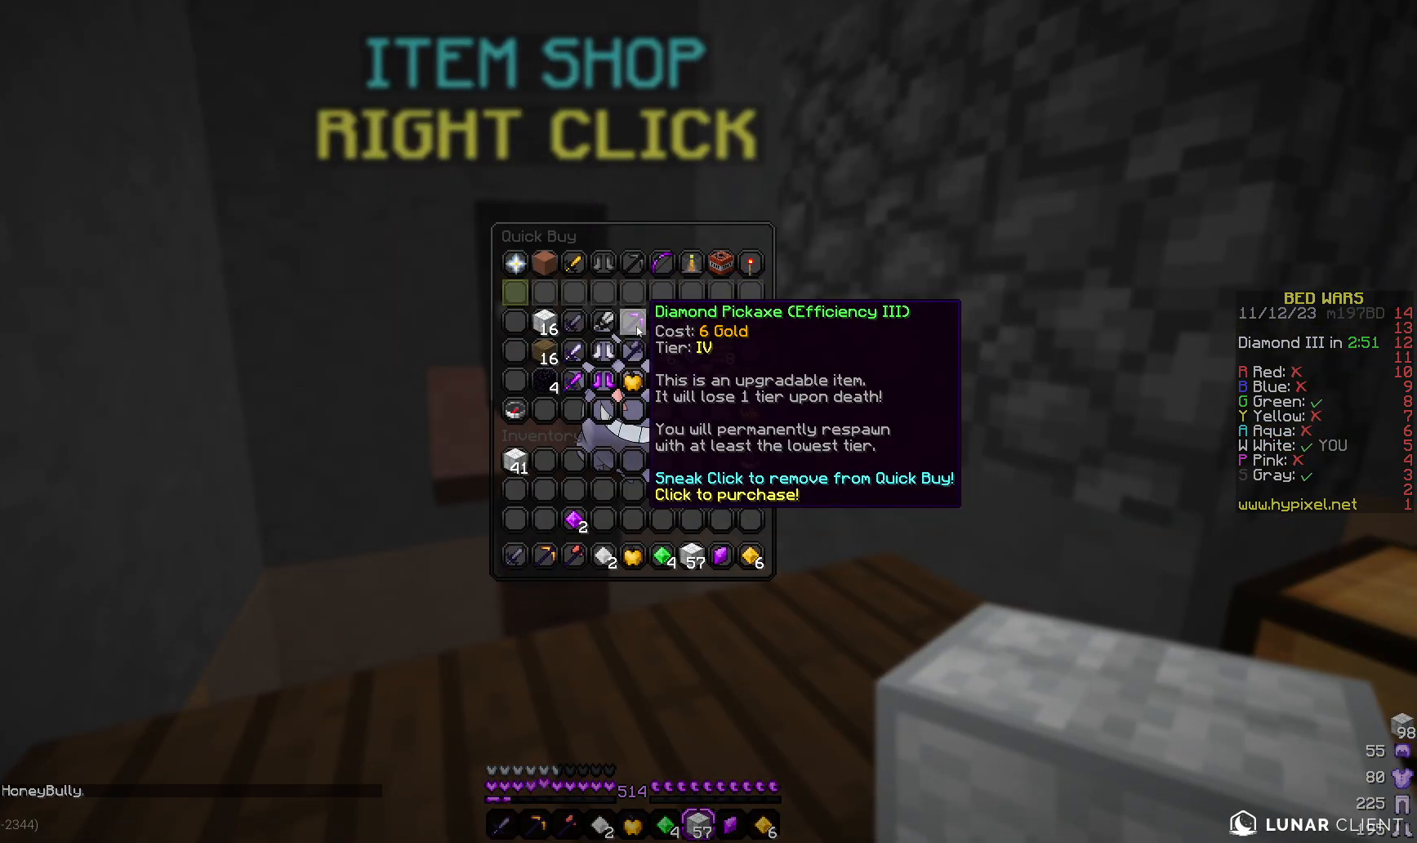
{"keys": [], "mouse": [], "events": []}
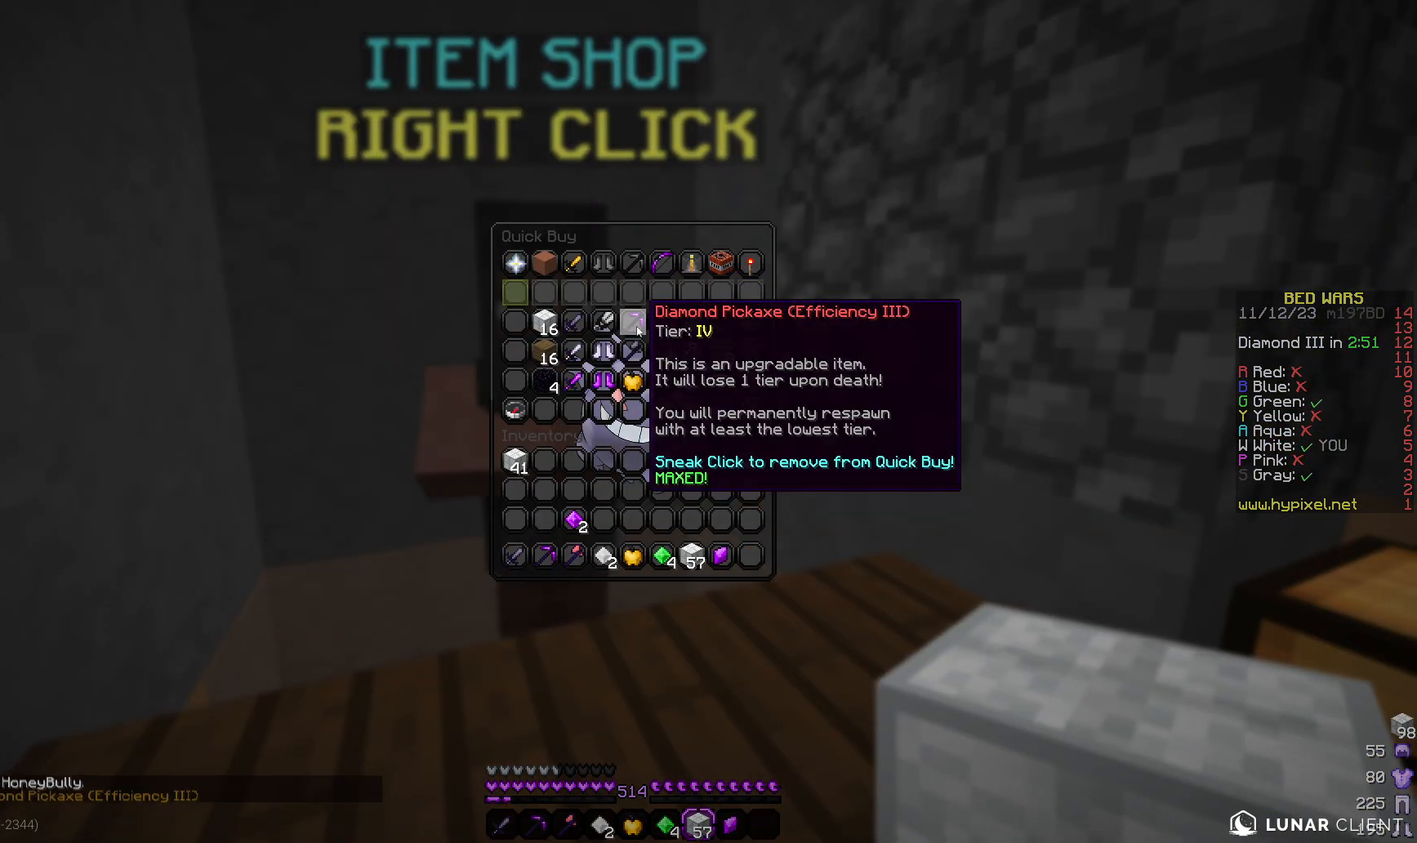
{"keys": [], "mouse": [], "events": []}
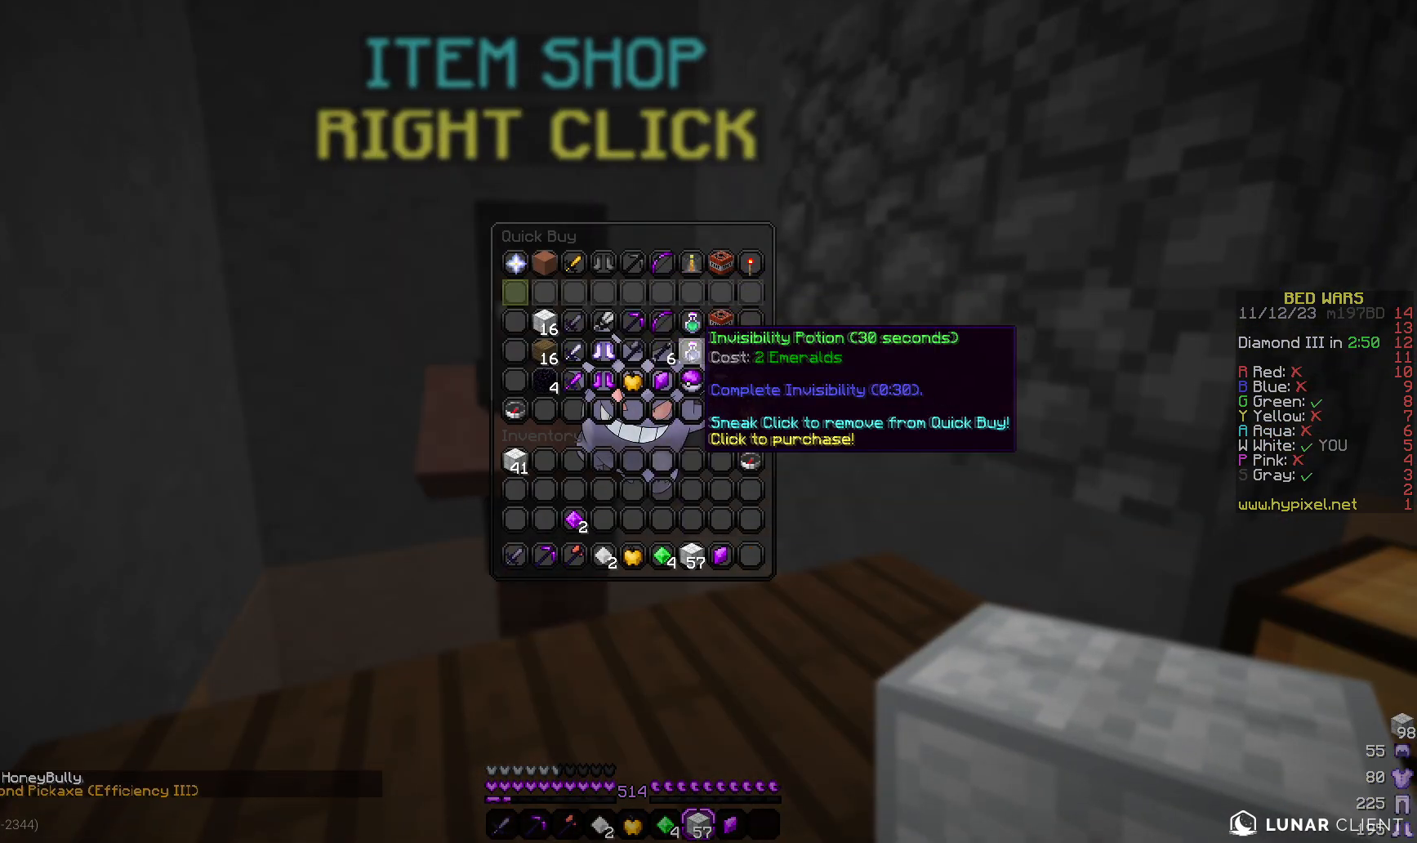
{"keys": [], "mouse": [], "events": []}
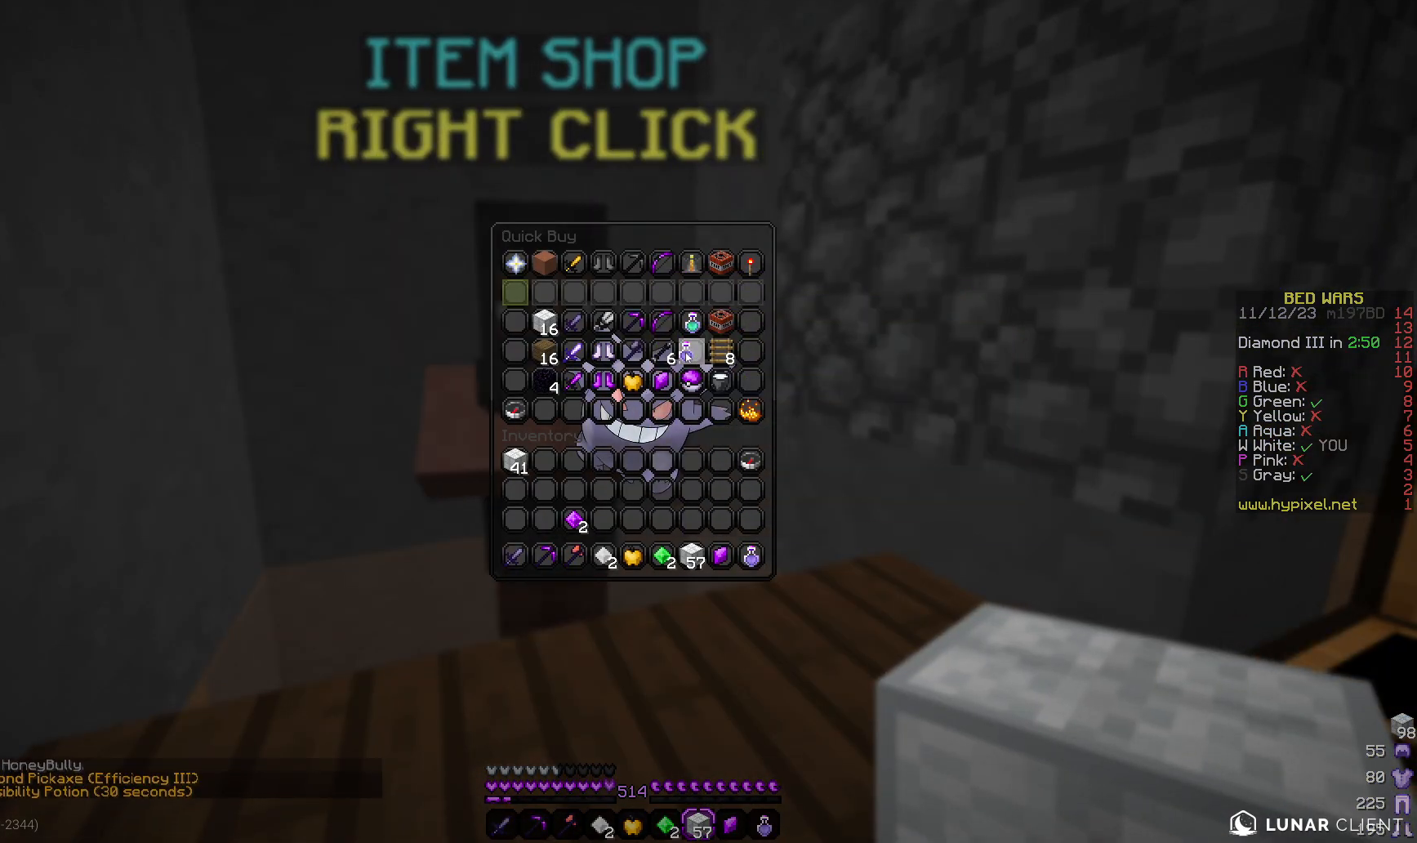
{"keys": [], "mouse": [], "events": []}
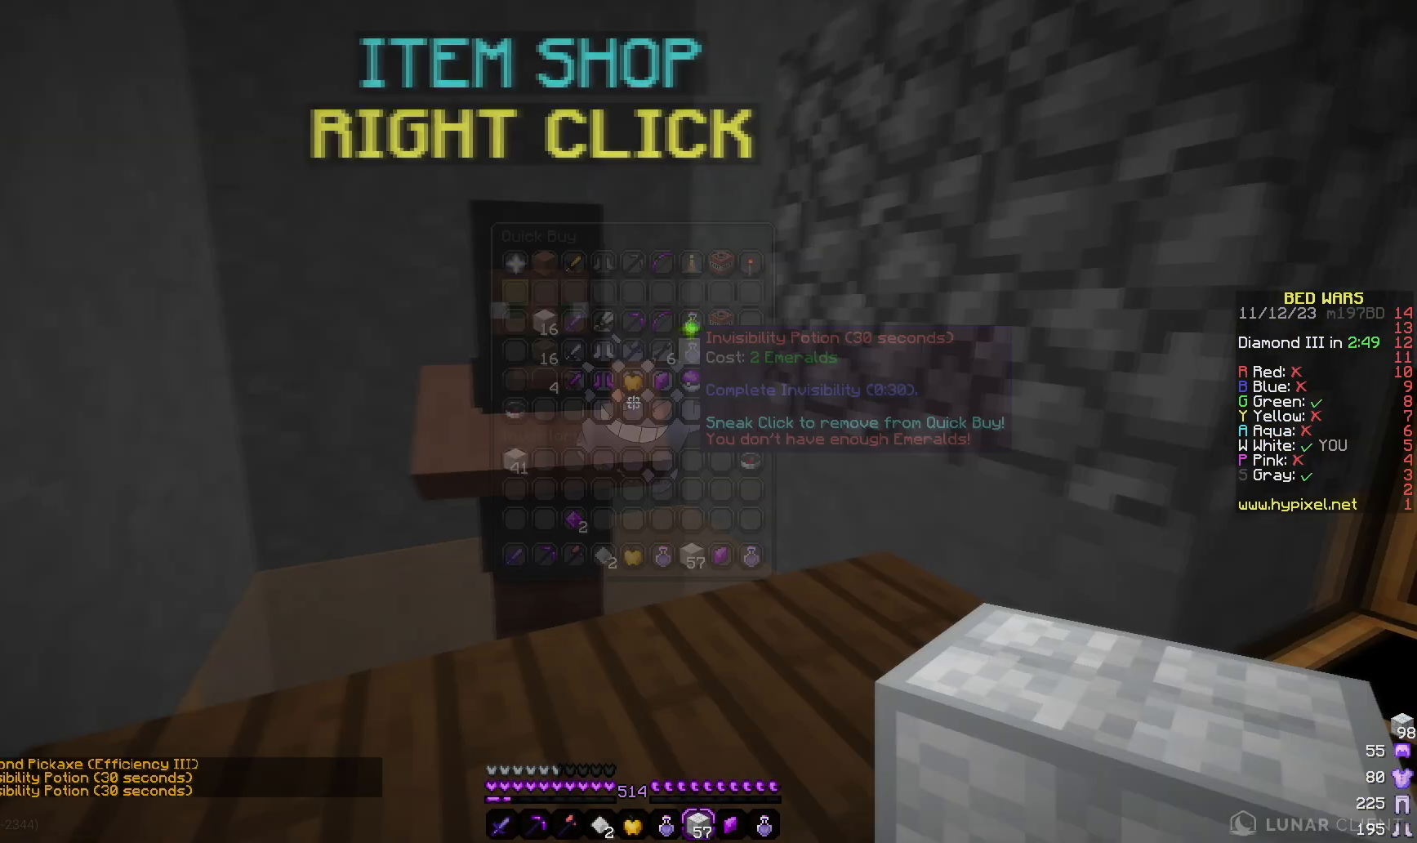
{"keys": ["d"], "mouse": [], "events": [[200, "d", "down"], [200, "s", "down"], [500, "s", "up"]]}
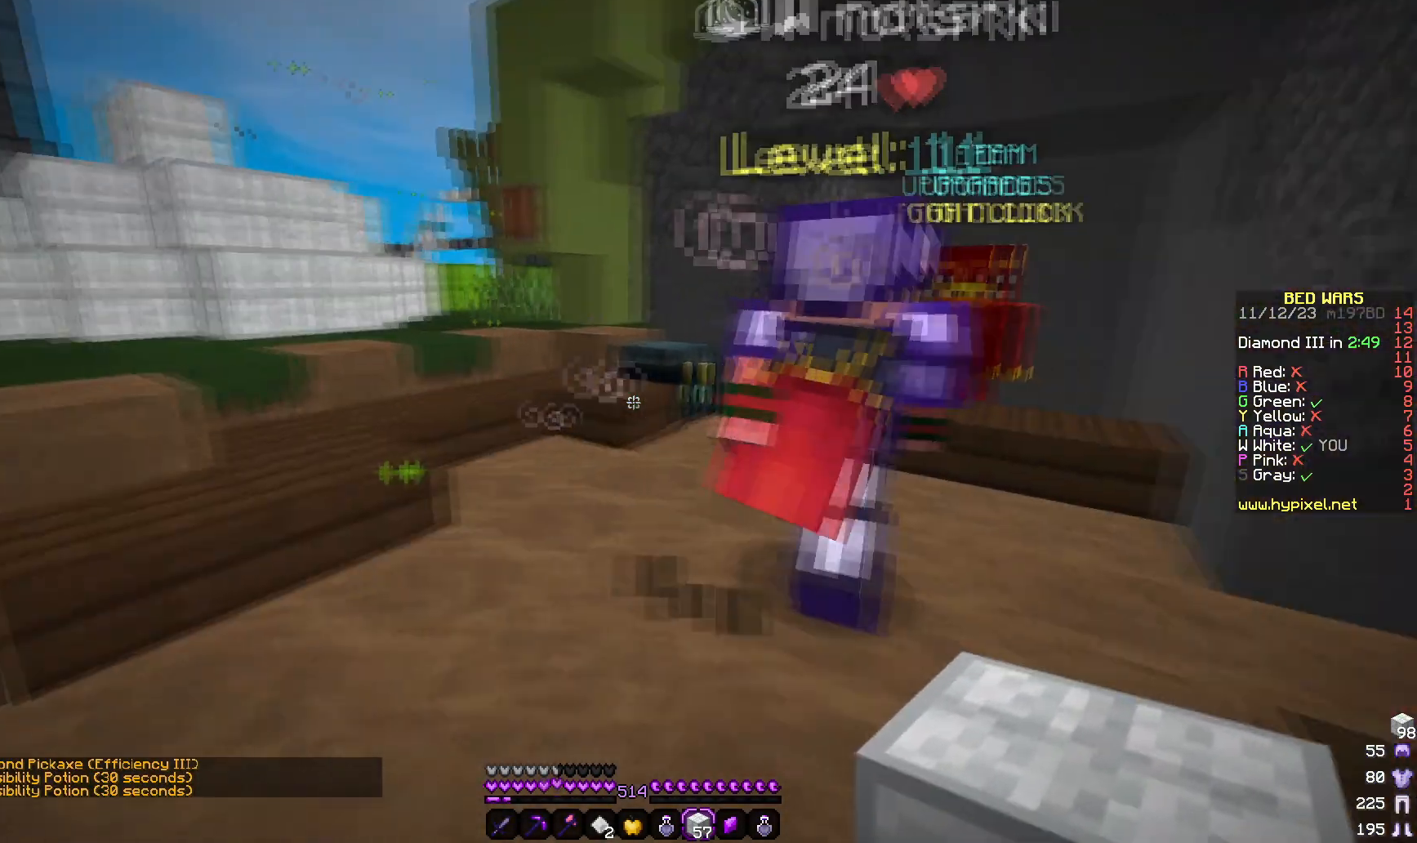
{"keys": [], "mouse": [], "events": [[167, "w", "down"], [267, "d", "up"], [467, "w", "up"]]}
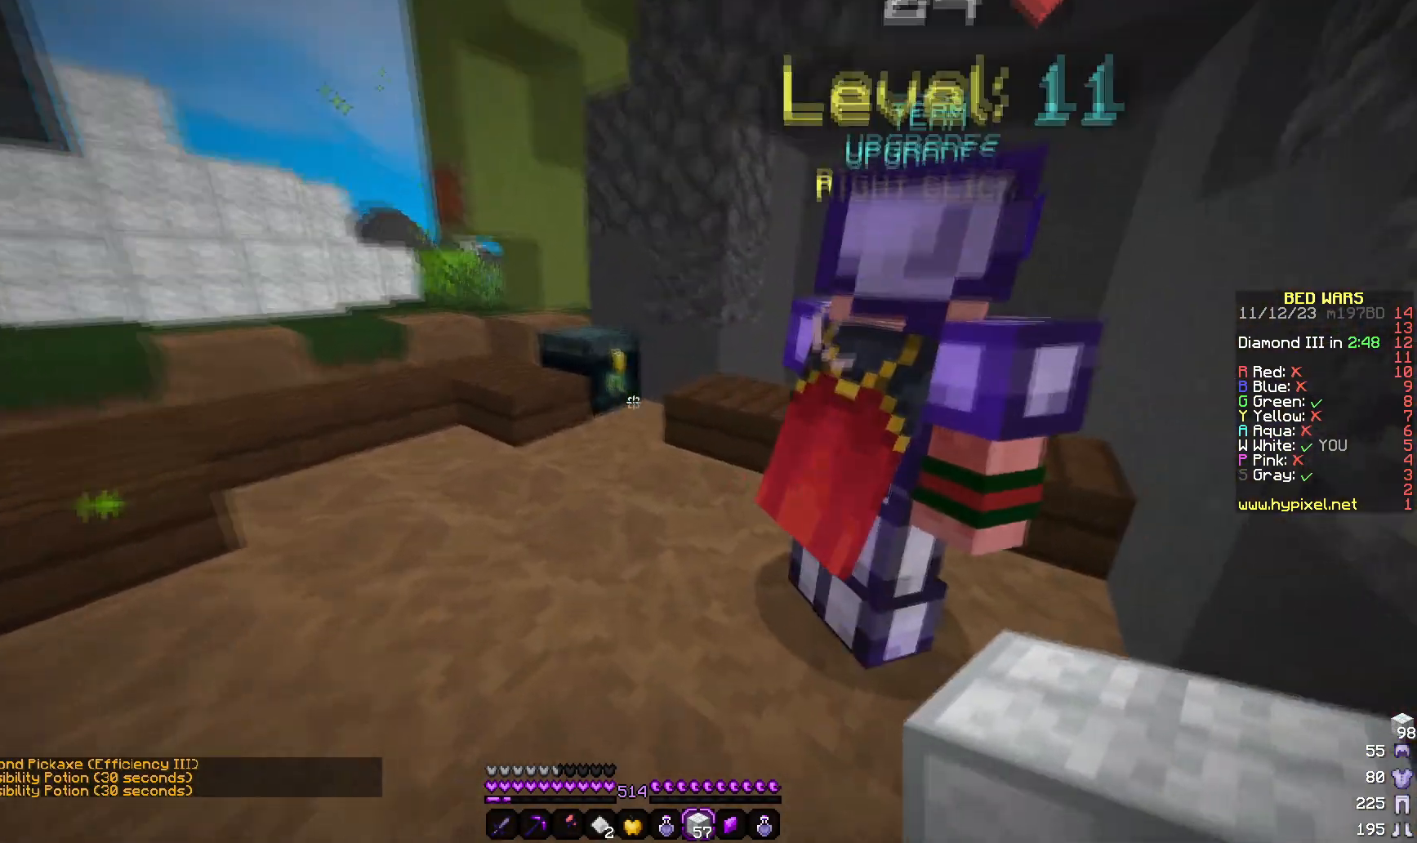
{"keys": [], "mouse": [], "events": [[133, "s", "down"], [317, "s", "up"]]}
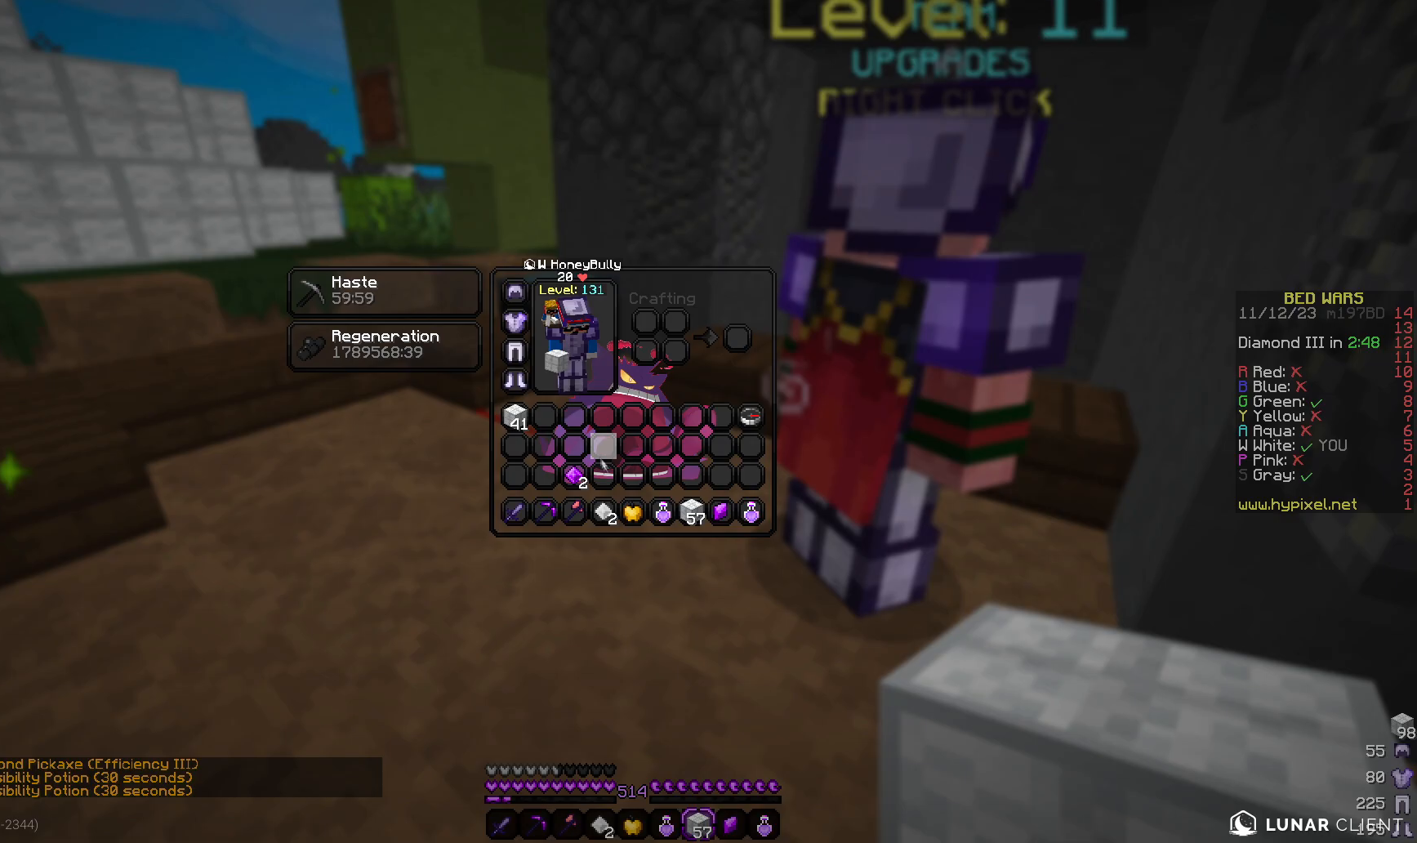
{"keys": [], "mouse": [], "events": []}
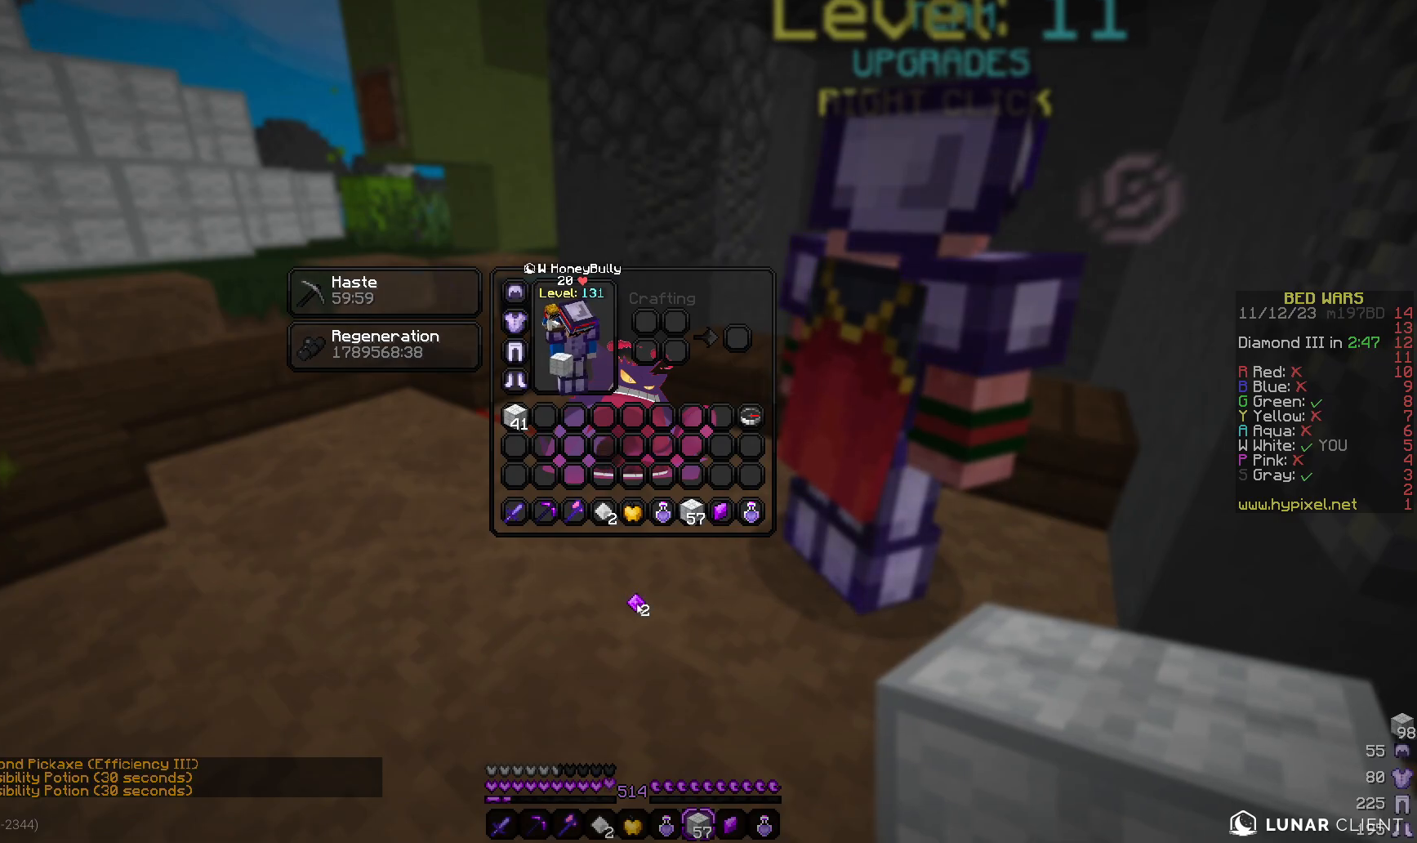
{"keys": [], "mouse": [], "events": []}
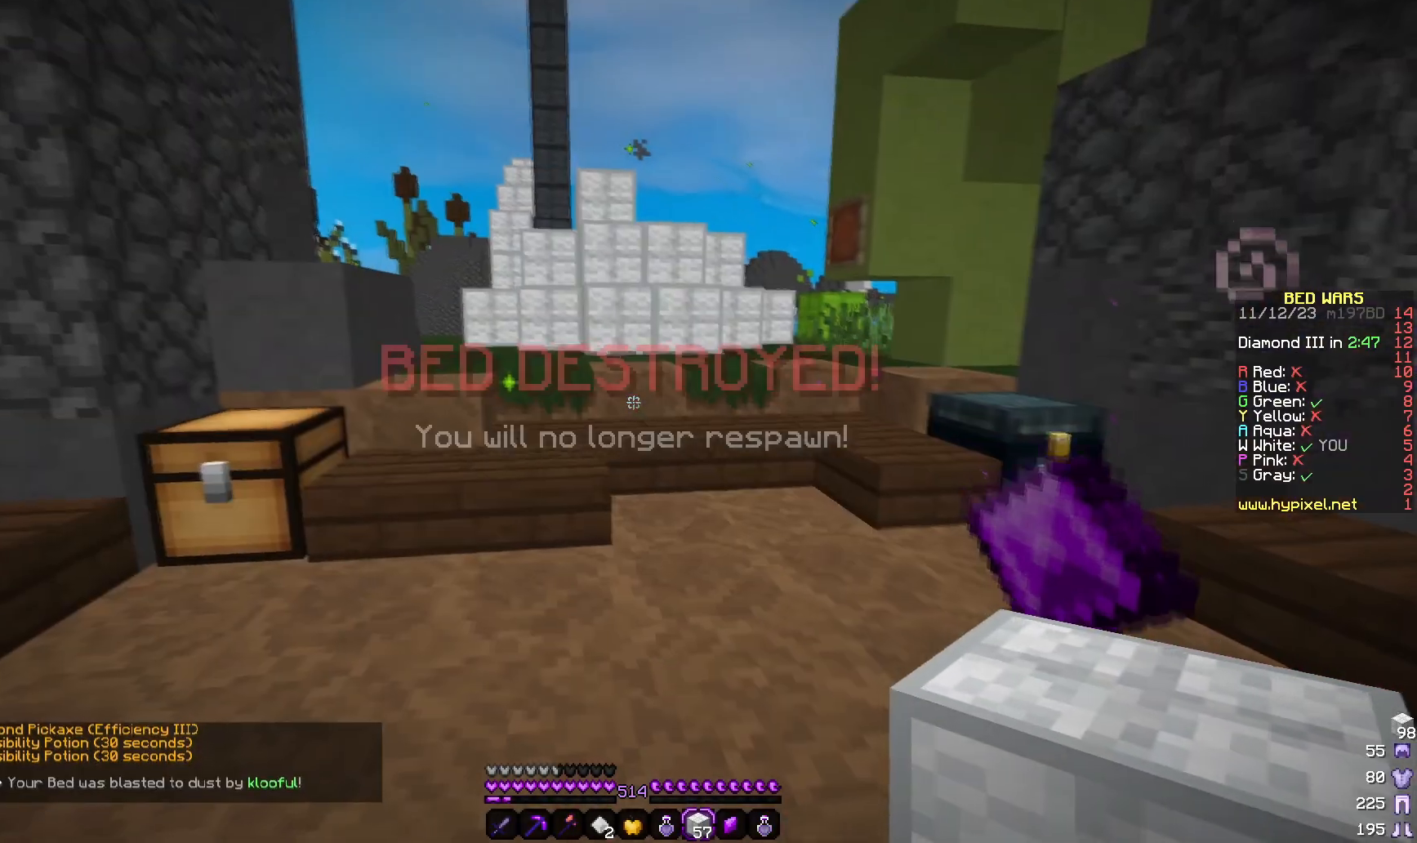
{"keys": ["a", "w"], "mouse": []}
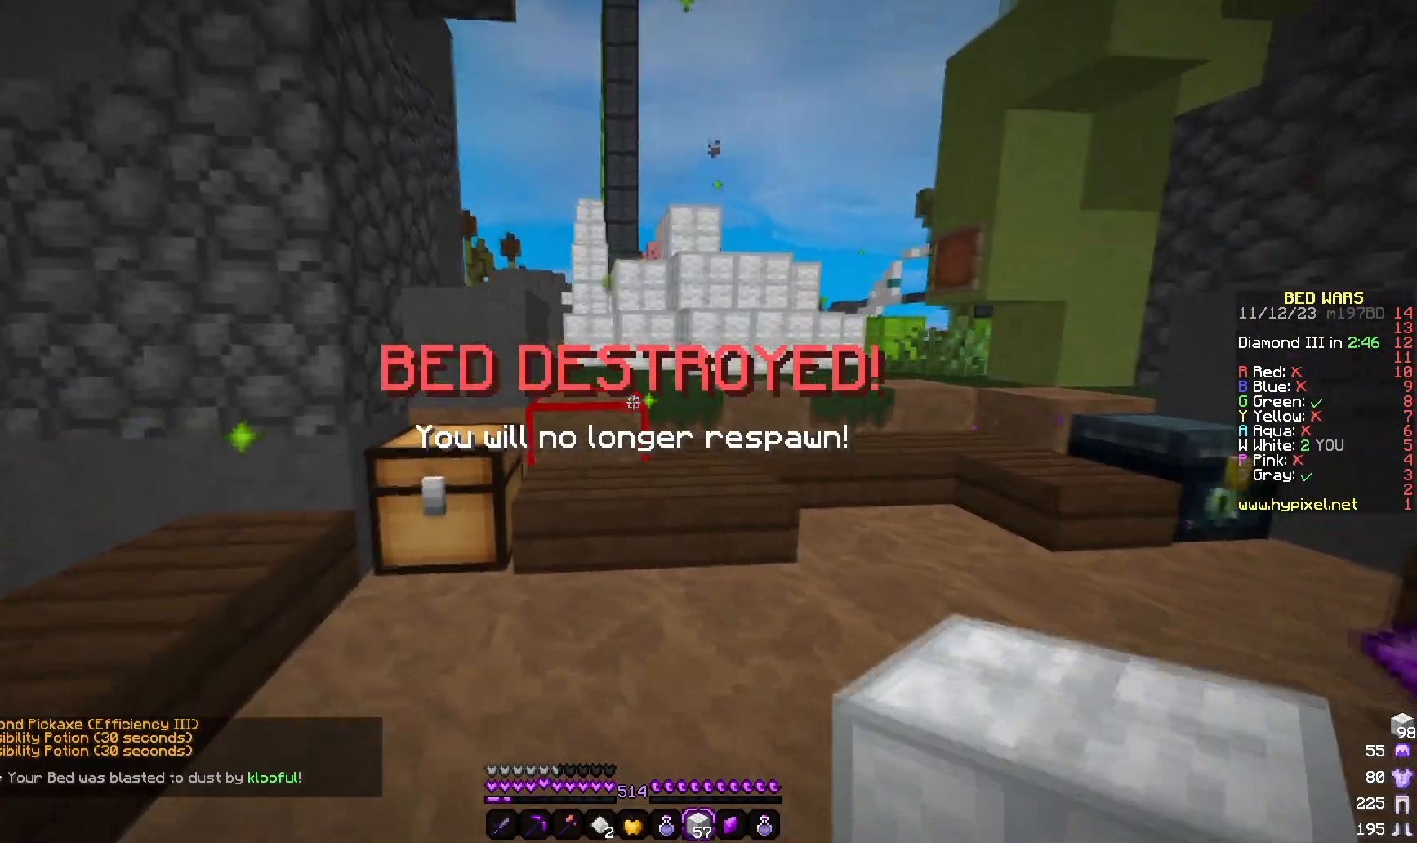
{"keys": ["s"], "mouse": []}
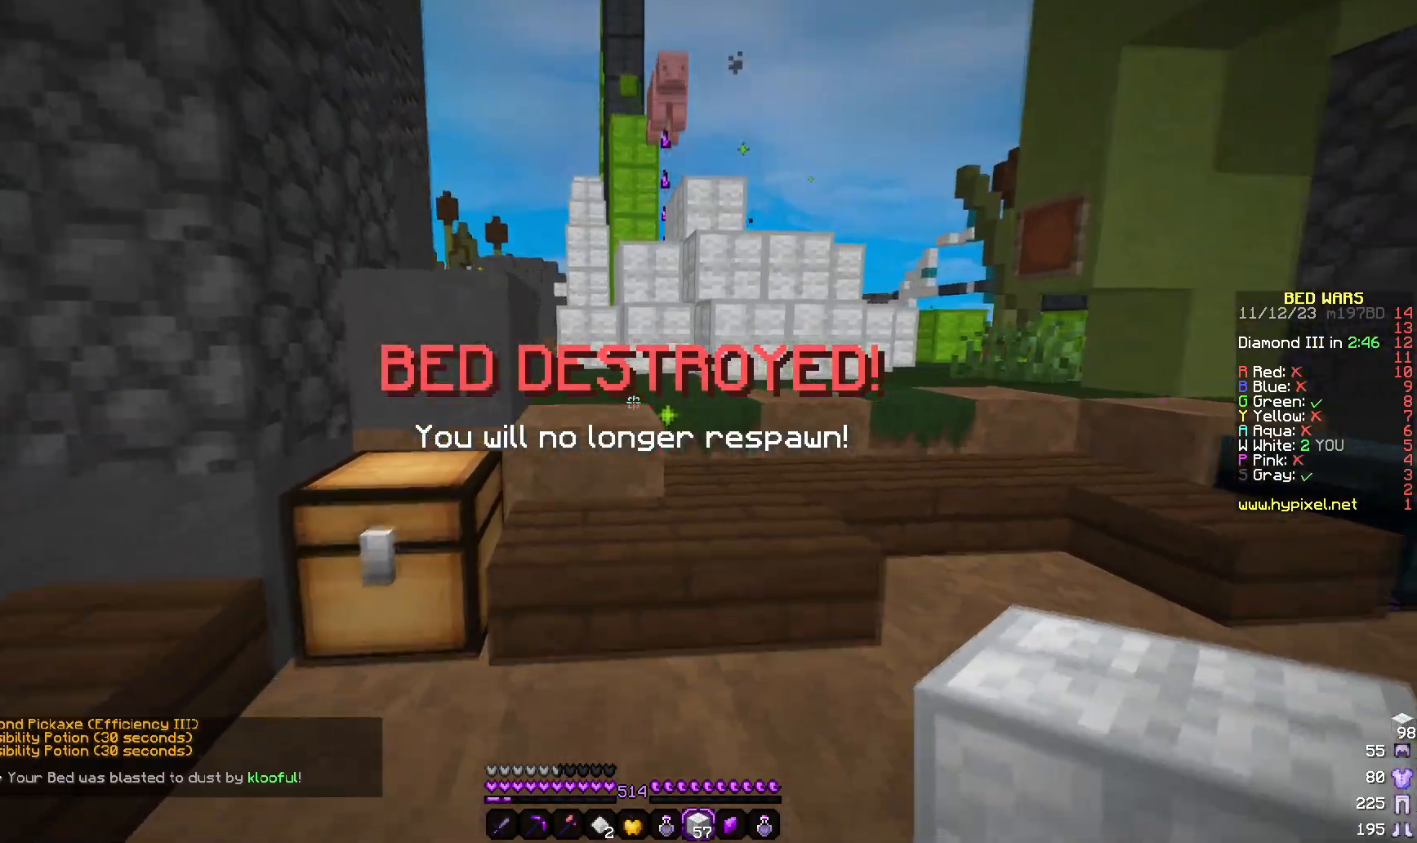
{"keys": ["d", "s"], "mouse": [], "events": [[217, "d", "down"]]}
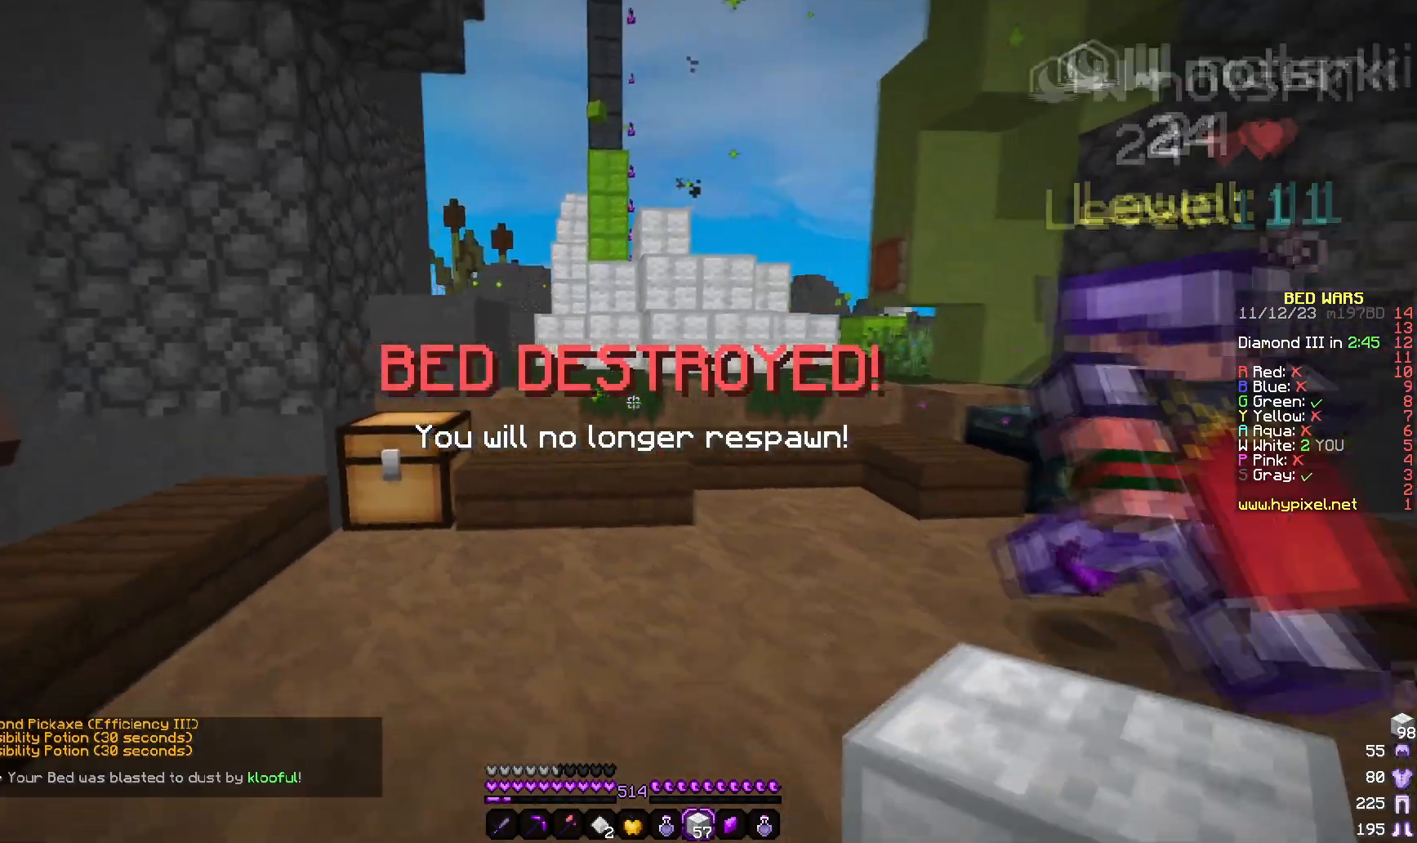
{"keys": [], "mouse": [], "events": [[33, "d", "up"], [450, "s", "up"]]}
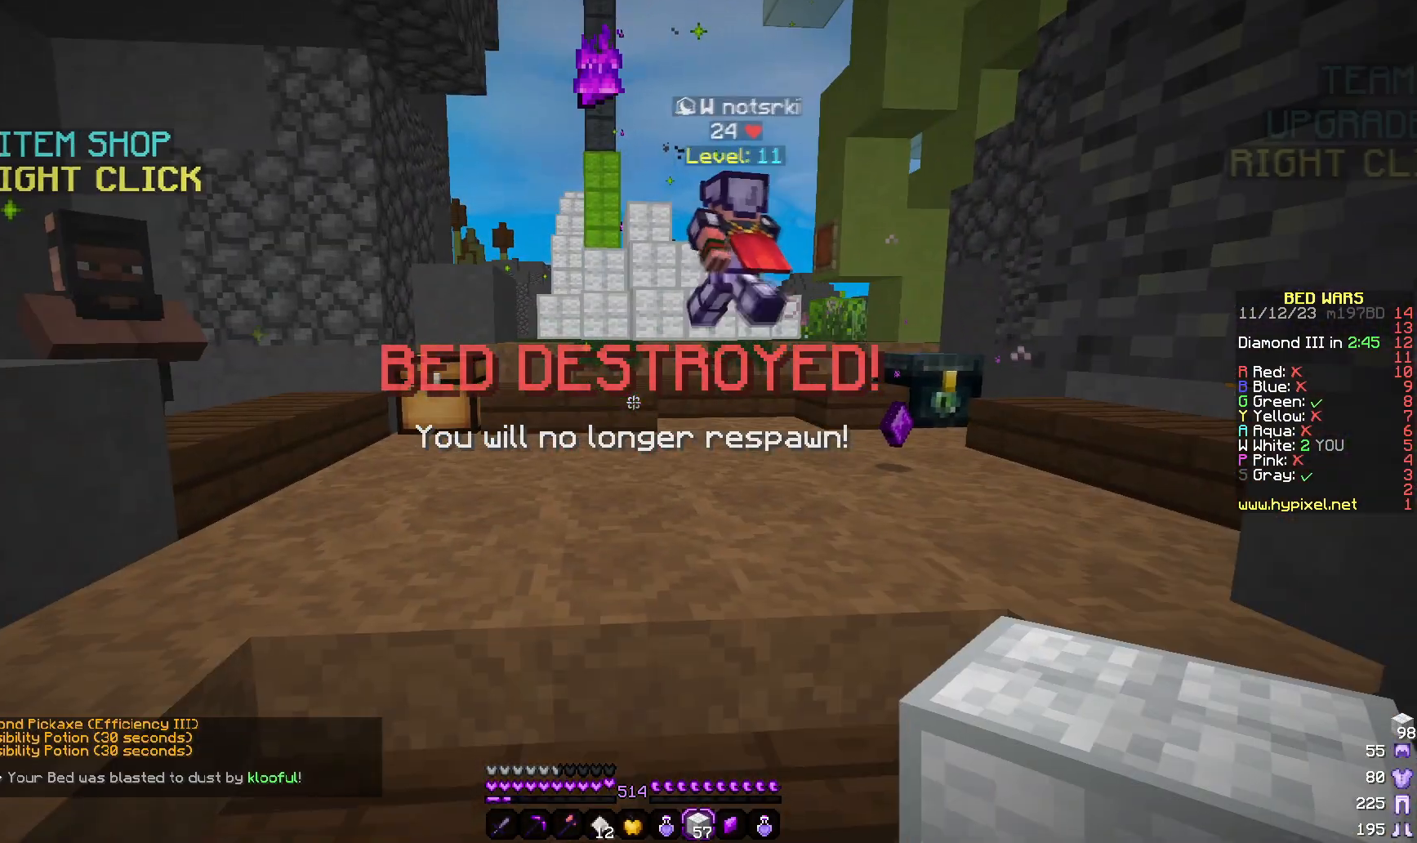
{"keys": ["w"], "mouse": []}